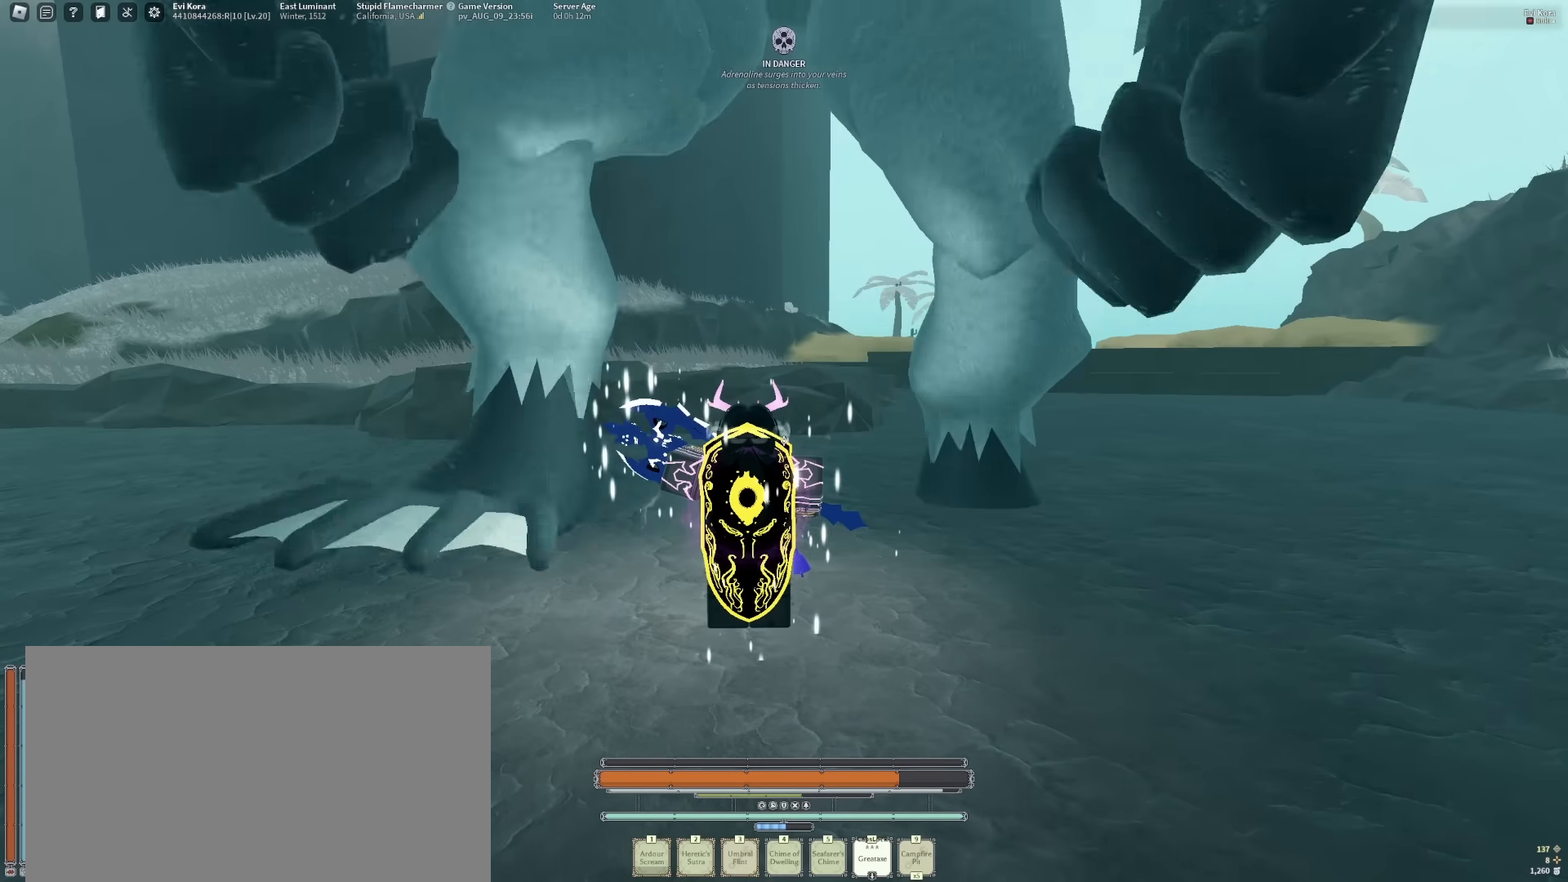
Gameplay with keyboard and mouse; each line is a JSON object with the keys and mouse buttons held at the frame after it. "events" lists presses ("down") and releases ("up") of "1", "2", "3", "4", "5", "a", "alt", "b", "c", "ctrl", "d", "e", "f", "g", "q", "r", "s", "shift", "space", "t", "tab", "tilde", "v", "w", "x", "z", "mouse_left", "mouse_wheel", "mouse_right", "mouse_mb4" and "mouse_mb5" between this image and that frame as [ms after this image, input, new state], when the widget could be followed in between. "mouse_left", "mouse_wheel", "mouse_right", "mouse_mb4", "mouse_mb5" = the "left", "wheel", "right", "mb4", "mb5" buttons of the "mouse" list. No other keys are recorded. "wheel" means that the mouse wheel is clicked or scrolled. Mouse movement is not recorded.
{"keys": ["f"], "mouse": [], "events": [[200, "s", "down"], [333, "s", "up"], [483, "f", "down"]]}
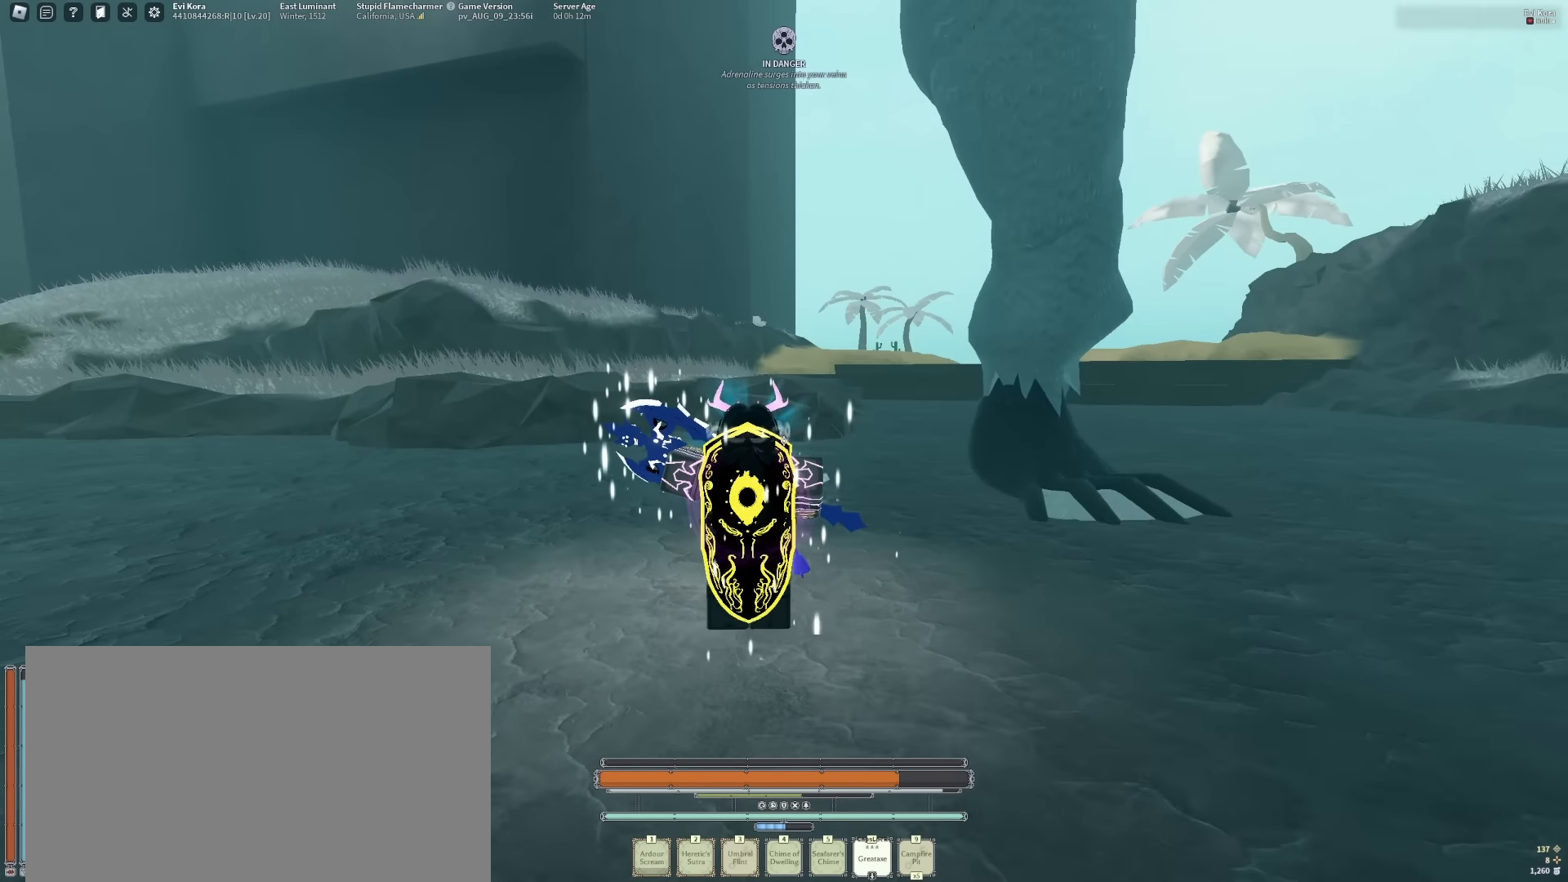
{"keys": ["w"], "mouse": ["left"], "events": [[83, "f", "up"], [166, "s", "down"], [266, "mouse_left", "down"], [350, "mouse_left", "up"], [350, "s", "up"], [450, "mouse_left", "down"], [500, "w", "down"]]}
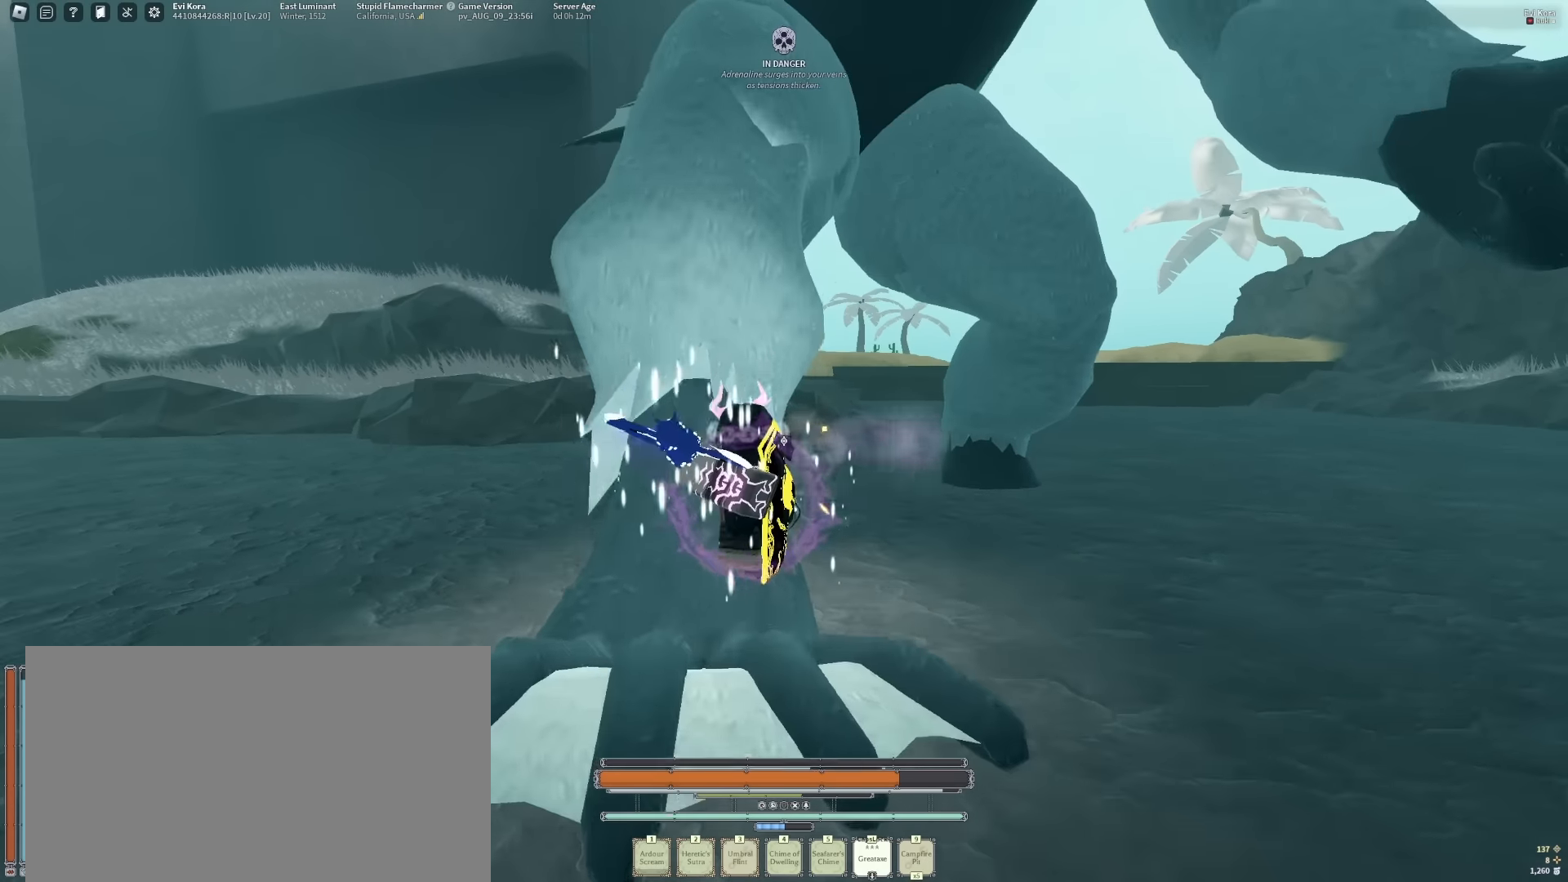
{"keys": [], "mouse": [], "events": [[50, "mouse_left", "up"], [133, "mouse_left", "down"], [233, "mouse_left", "up"], [316, "mouse_left", "down"], [416, "mouse_left", "up"], [416, "w", "up"]]}
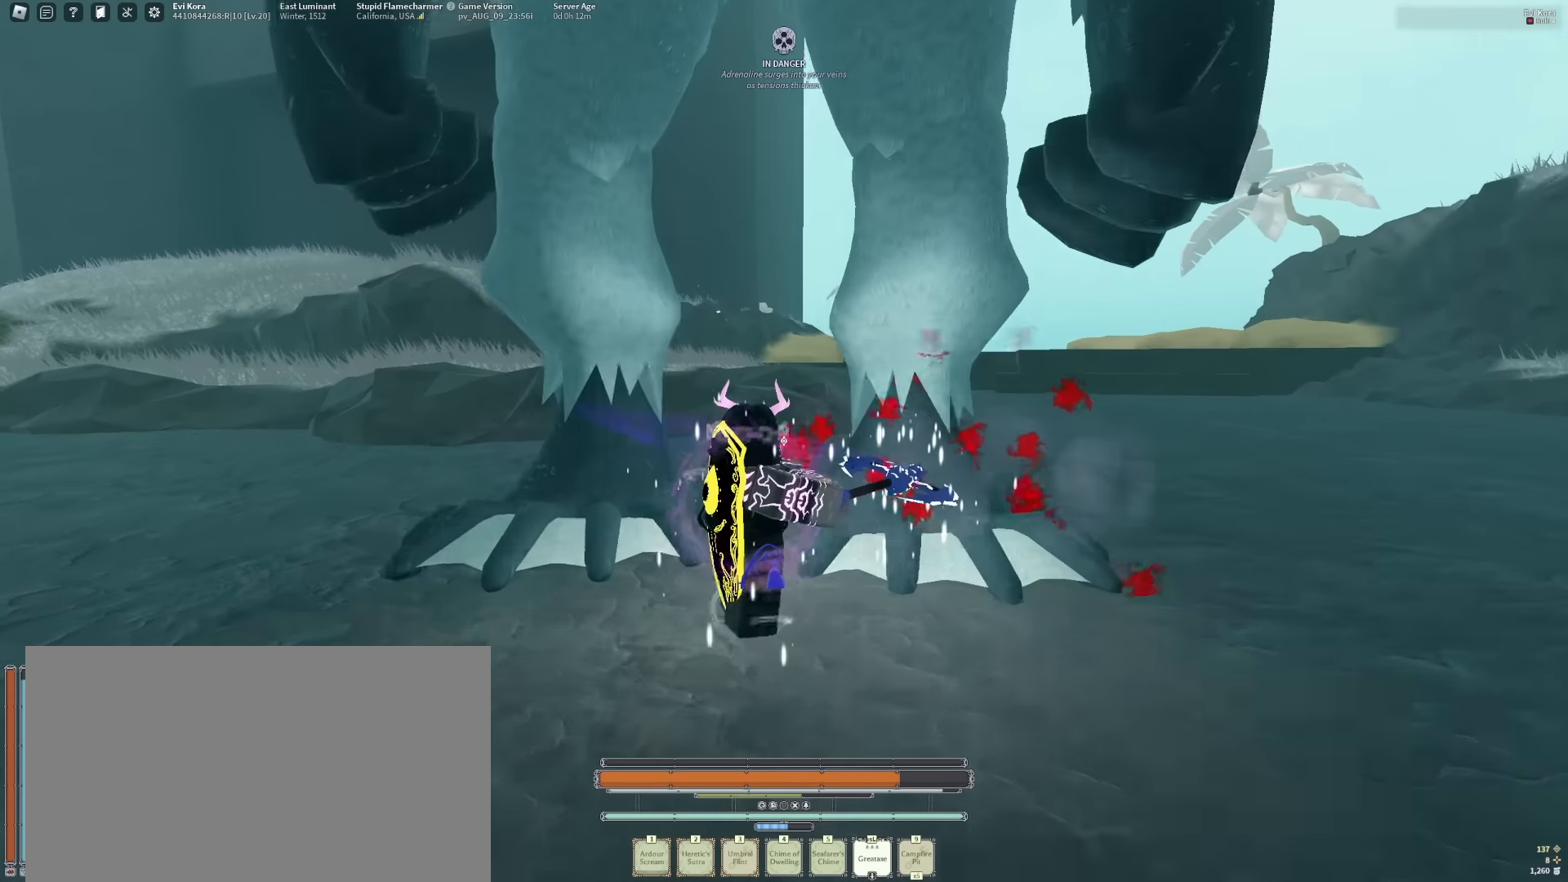
{"keys": ["w"], "mouse": ["left"], "events": [[16, "mouse_left", "down"], [16, "s", "down"], [150, "mouse_left", "up"], [200, "mouse_left", "down"], [250, "s", "up"], [333, "mouse_left", "up"], [383, "w", "down"], [433, "mouse_left", "down"]]}
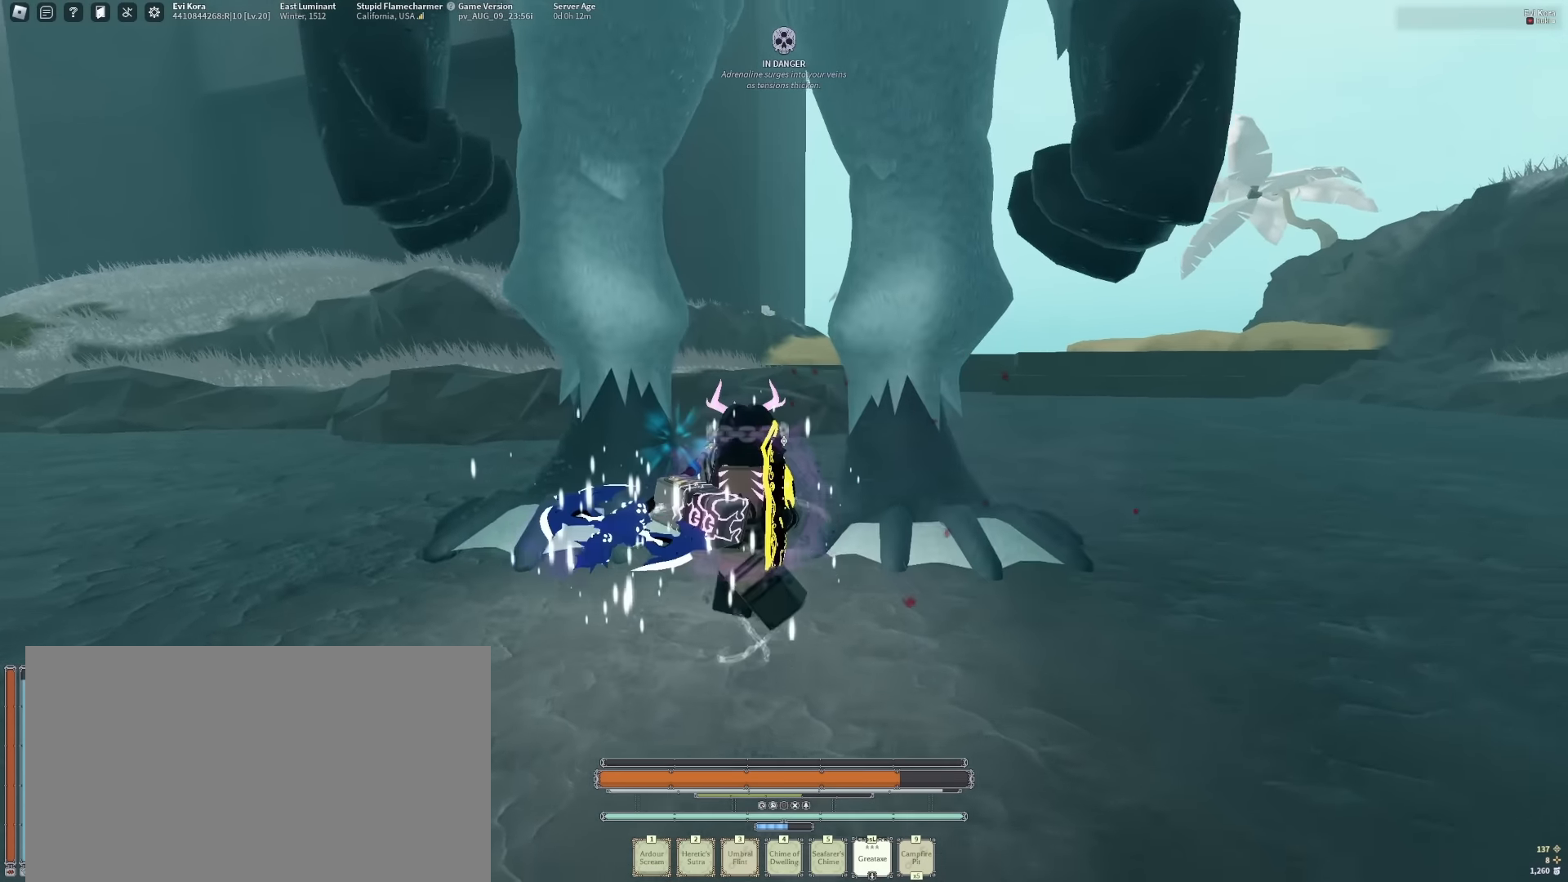
{"keys": ["s"], "mouse": [], "events": [[33, "mouse_left", "up"], [66, "mouse_left", "down"], [216, "mouse_left", "up"], [216, "w", "up"], [350, "s", "down"]]}
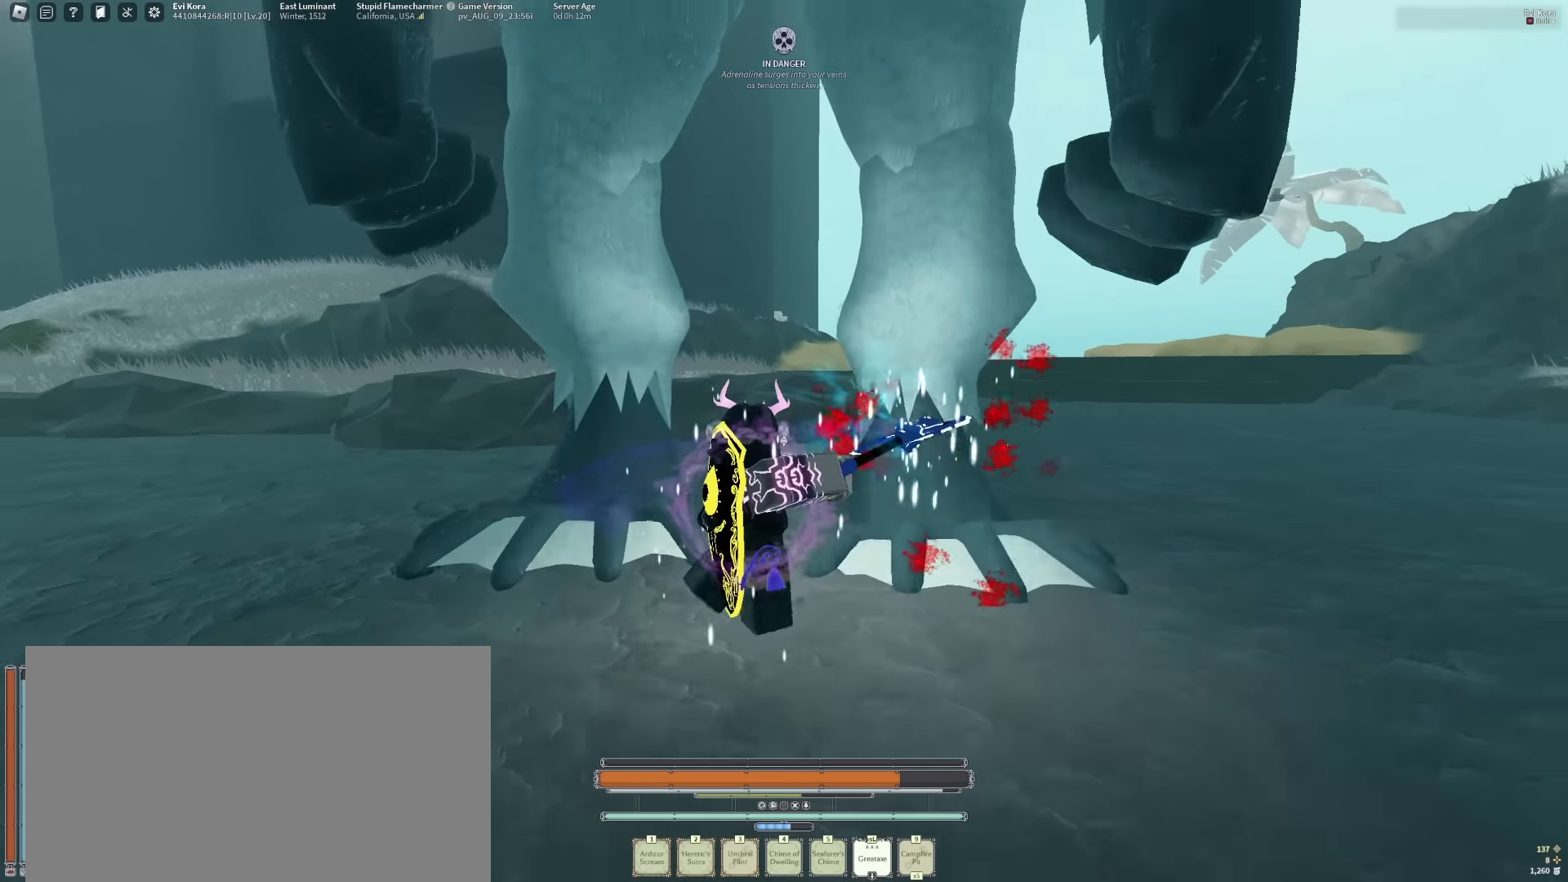
{"keys": [], "mouse": [], "events": [[133, "s", "up"], [366, "mouse_left", "down"], [466, "mouse_left", "up"]]}
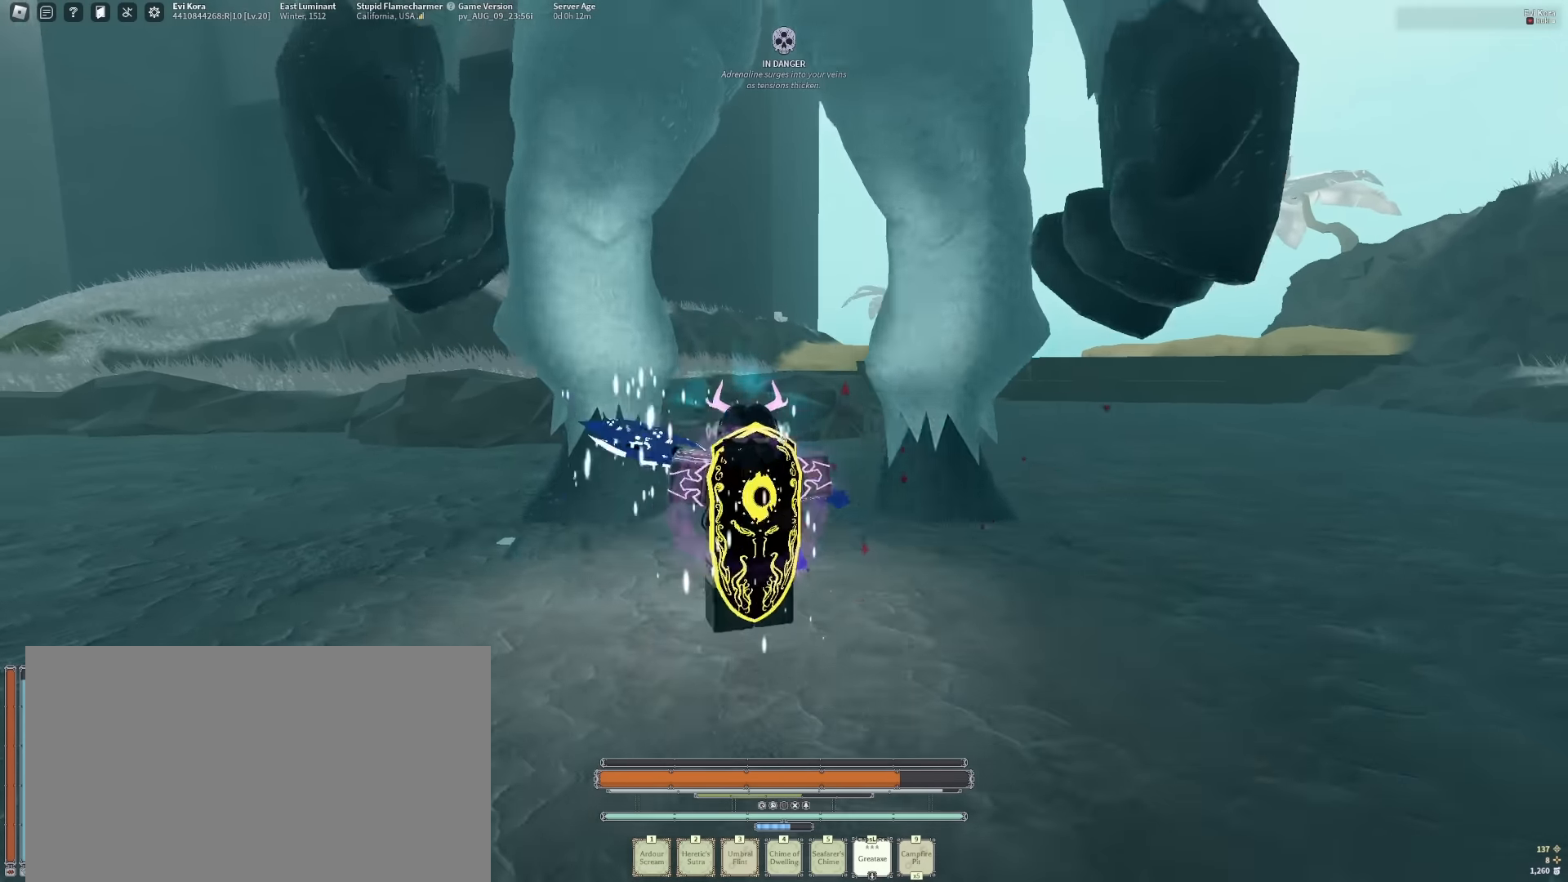
{"keys": [], "mouse": [], "events": [[66, "mouse_left", "down"], [100, "w", "down"], [150, "mouse_left", "up"], [250, "mouse_left", "down"], [300, "w", "up"], [333, "mouse_left", "up"]]}
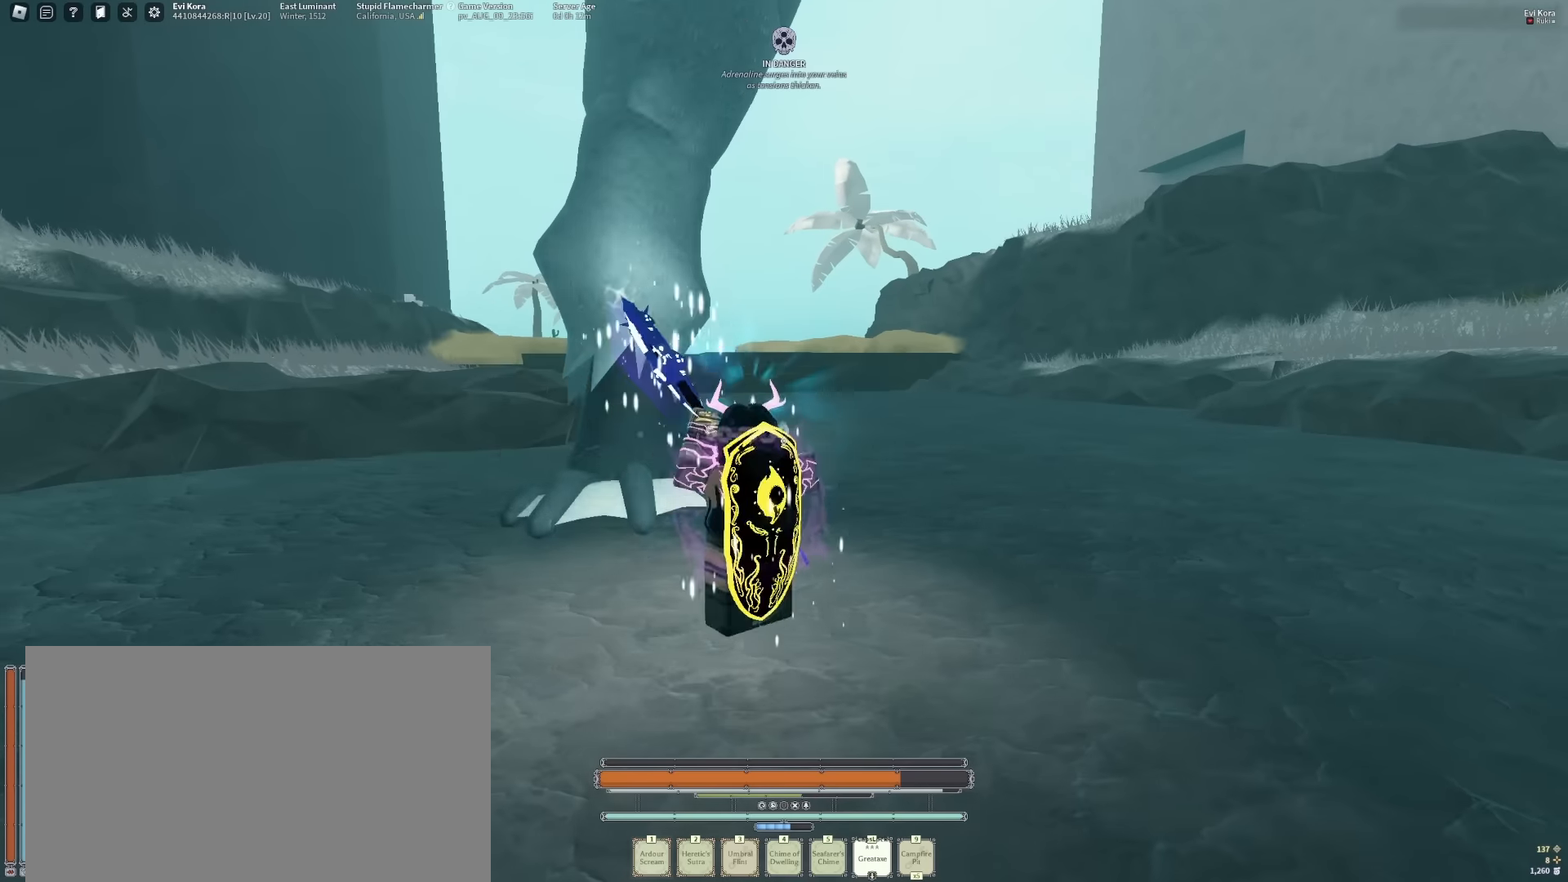
{"keys": [], "mouse": [], "events": [[83, "f", "down"], [267, "f", "up"], [317, "s", "down"], [500, "s", "up"]]}
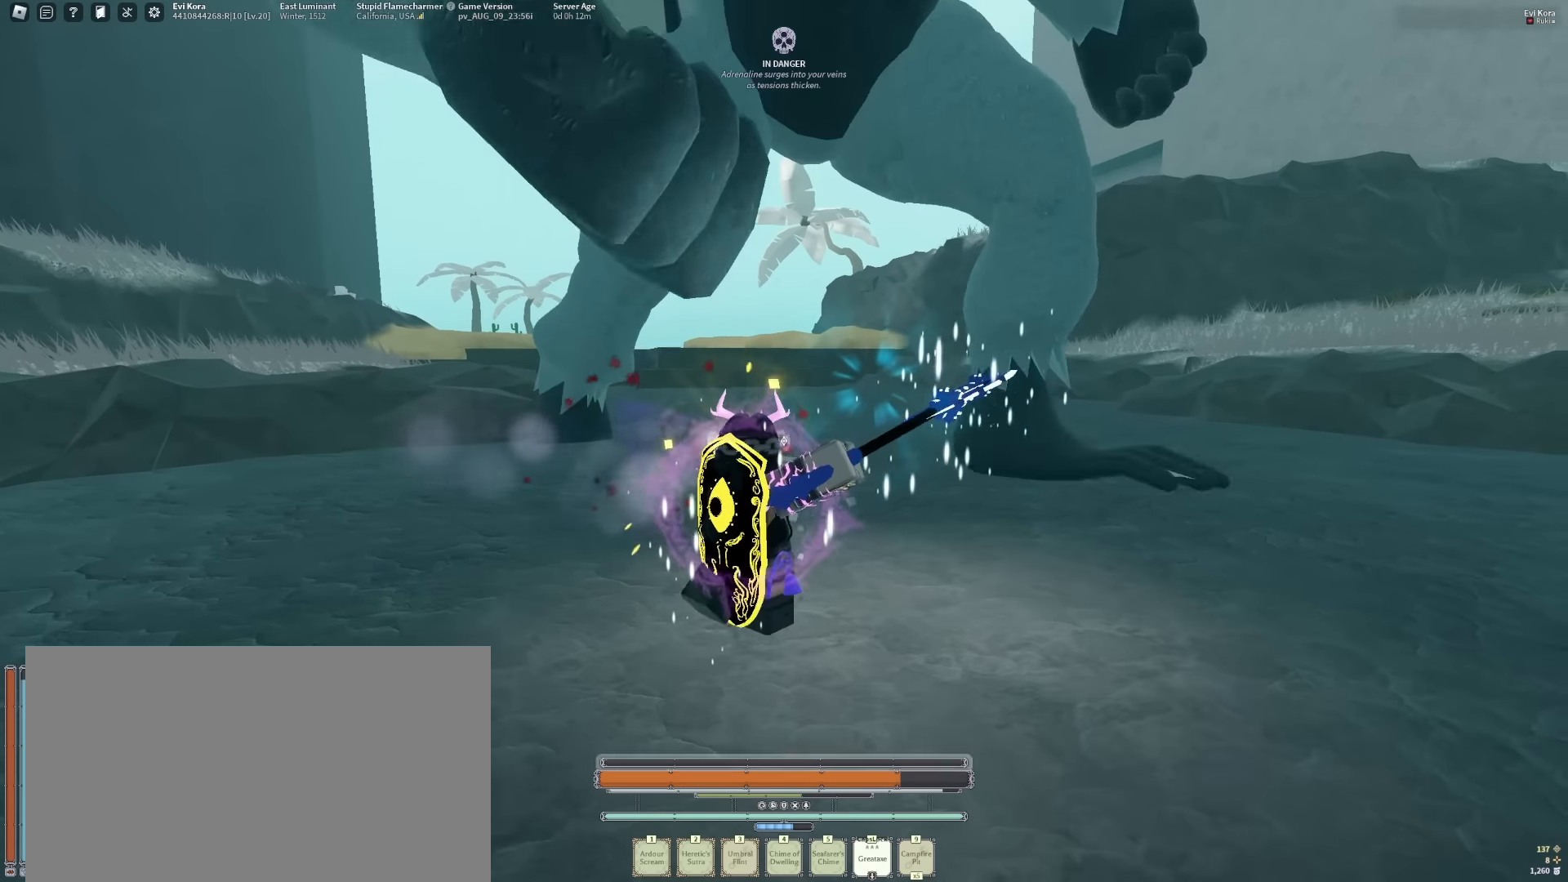
{"keys": ["shift"], "mouse": [], "events": [[183, "f", "down"], [367, "f", "up"], [367, "shift", "down"]]}
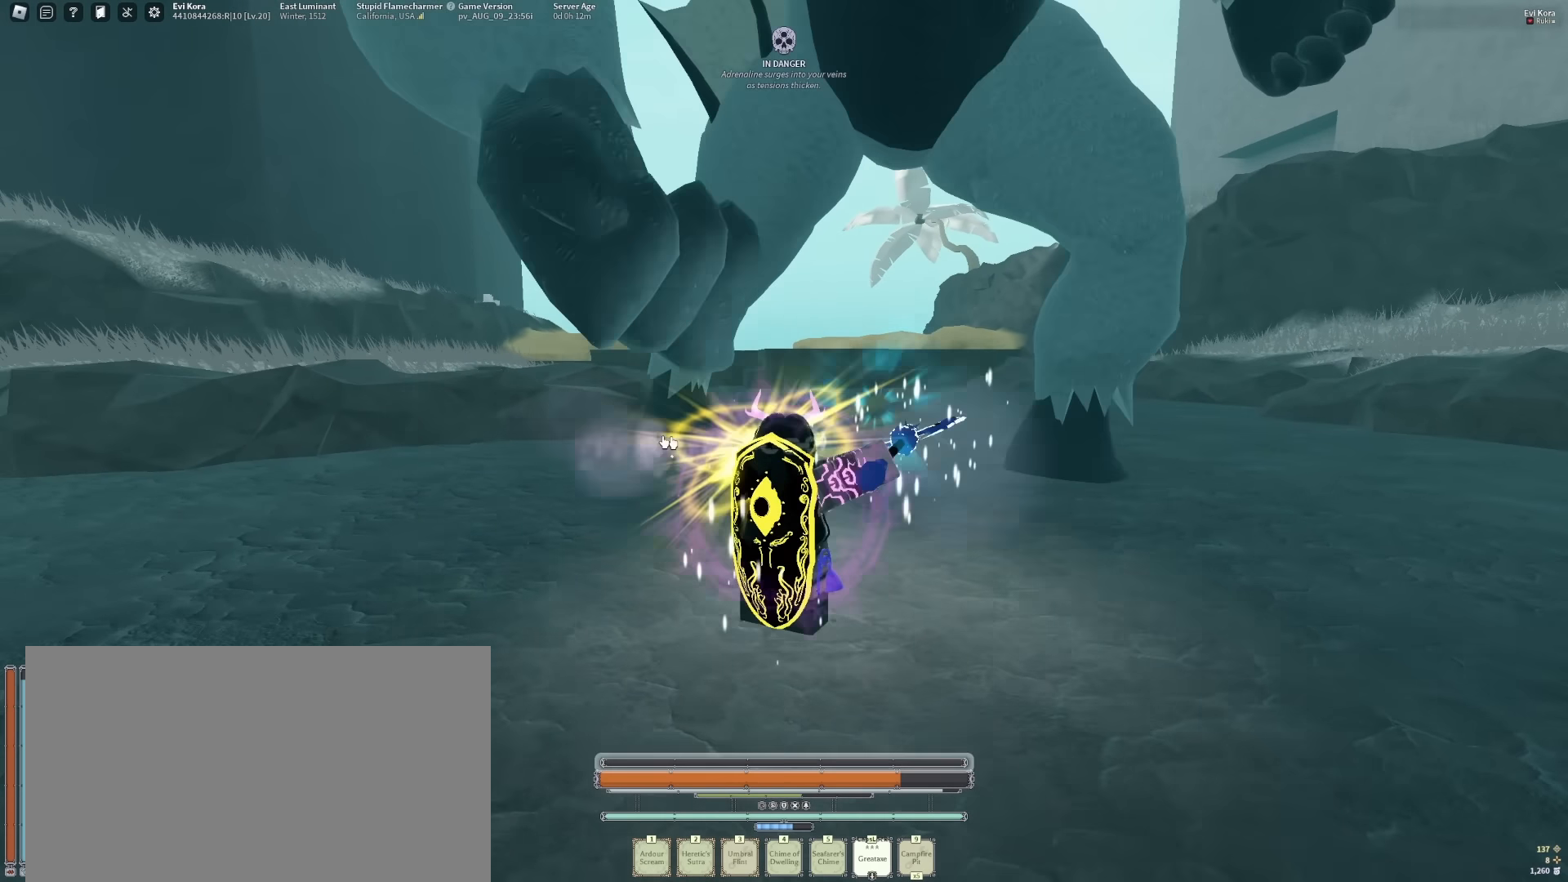
{"keys": [], "mouse": [], "events": [[17, "shift", "up"], [333, "f", "down"], [483, "f", "up"]]}
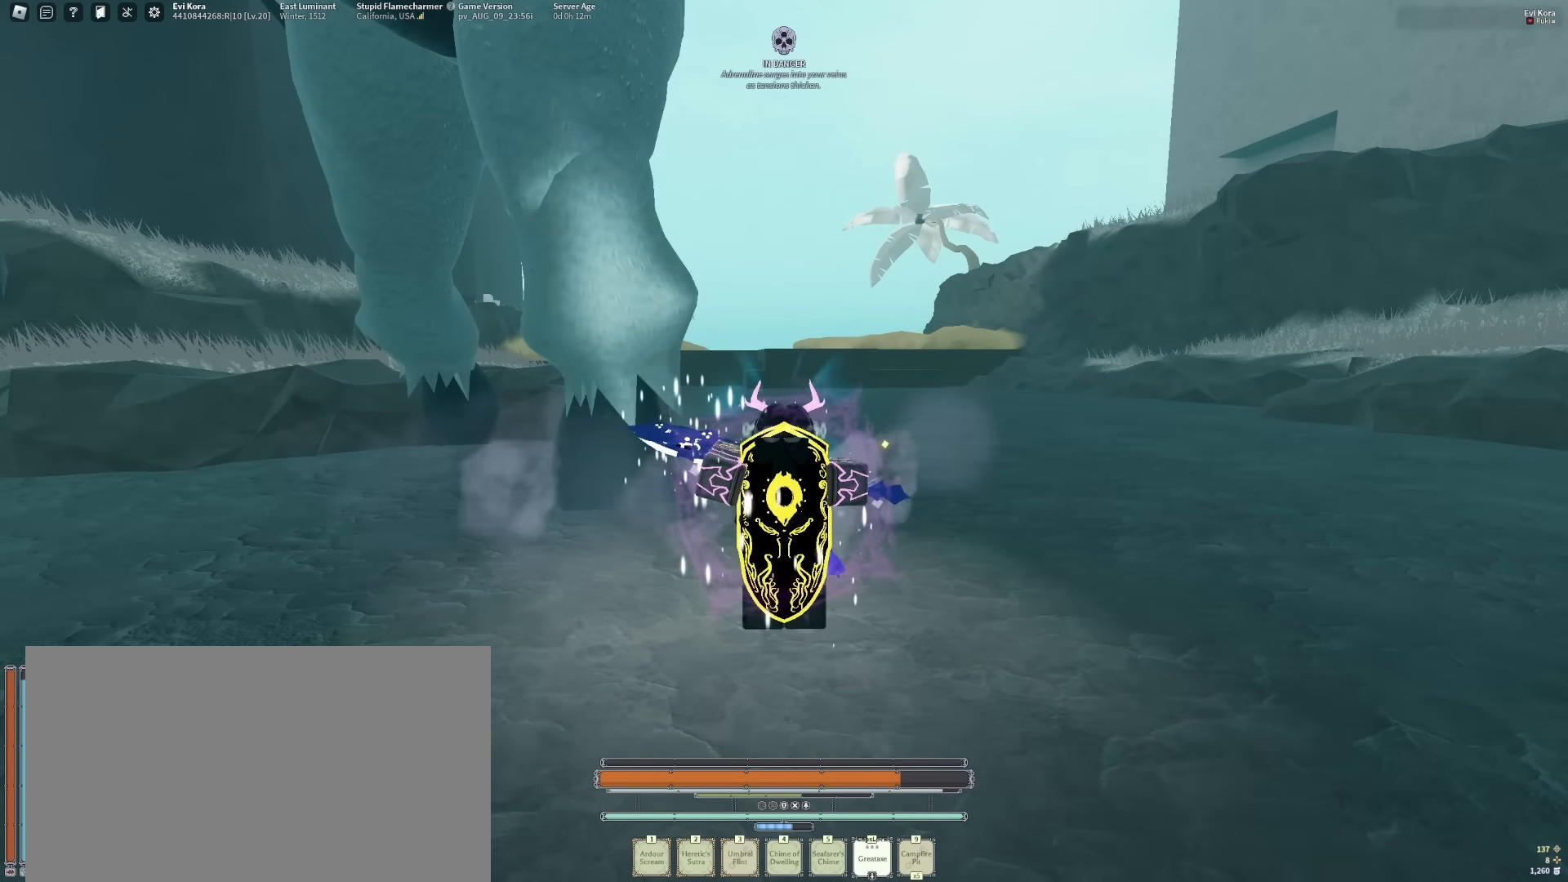
{"keys": [], "mouse": [], "events": [[117, "mouse_left", "down"], [217, "mouse_left", "up"]]}
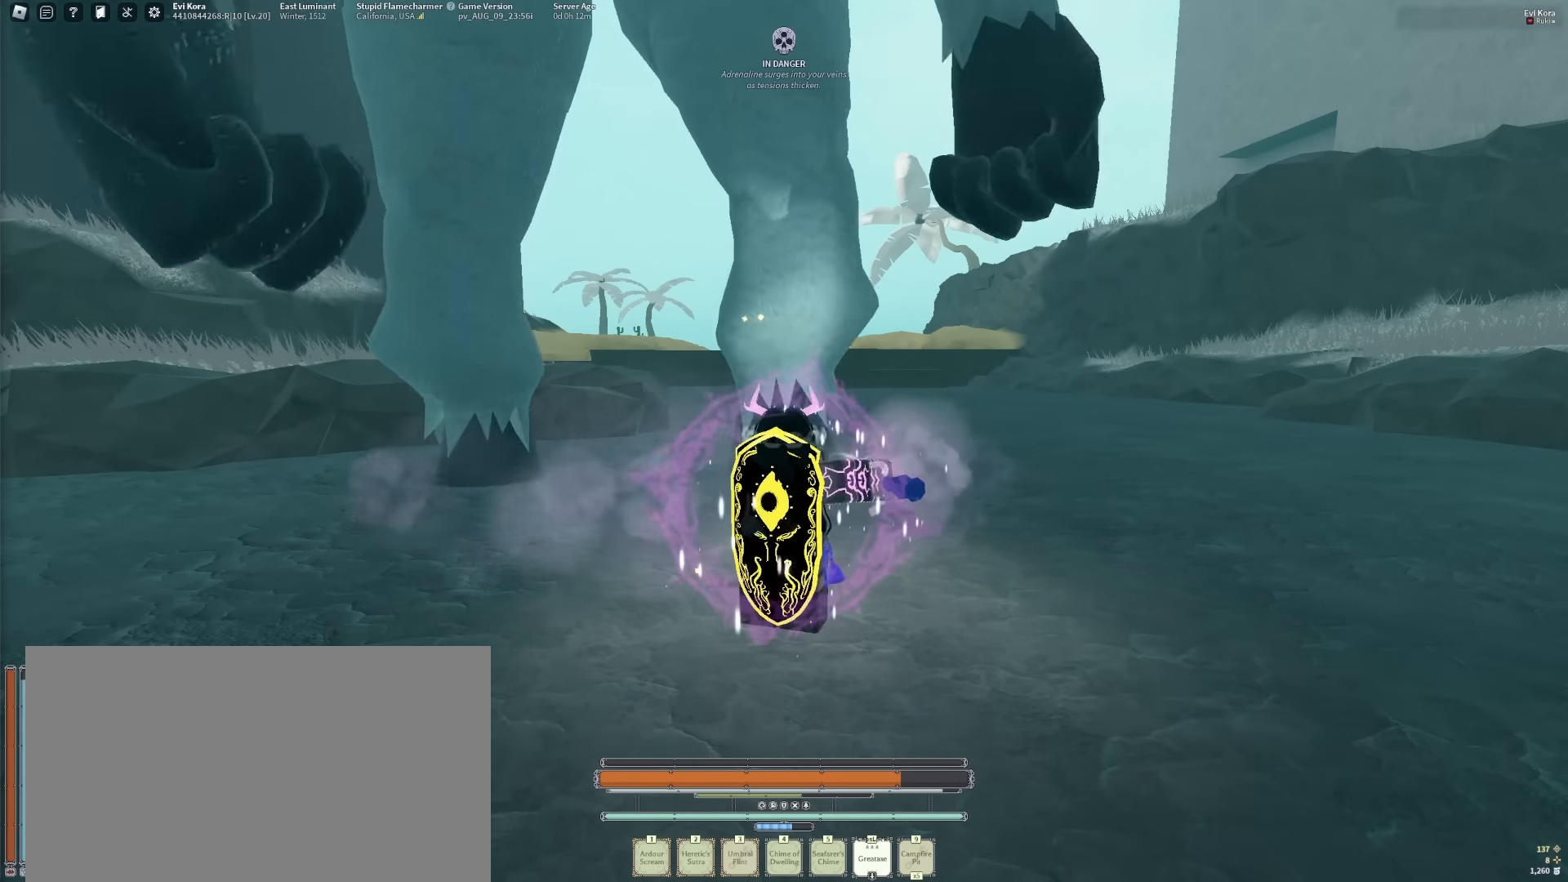
{"keys": [], "mouse": [], "events": [[233, "mouse_left", "down"], [333, "mouse_left", "up"]]}
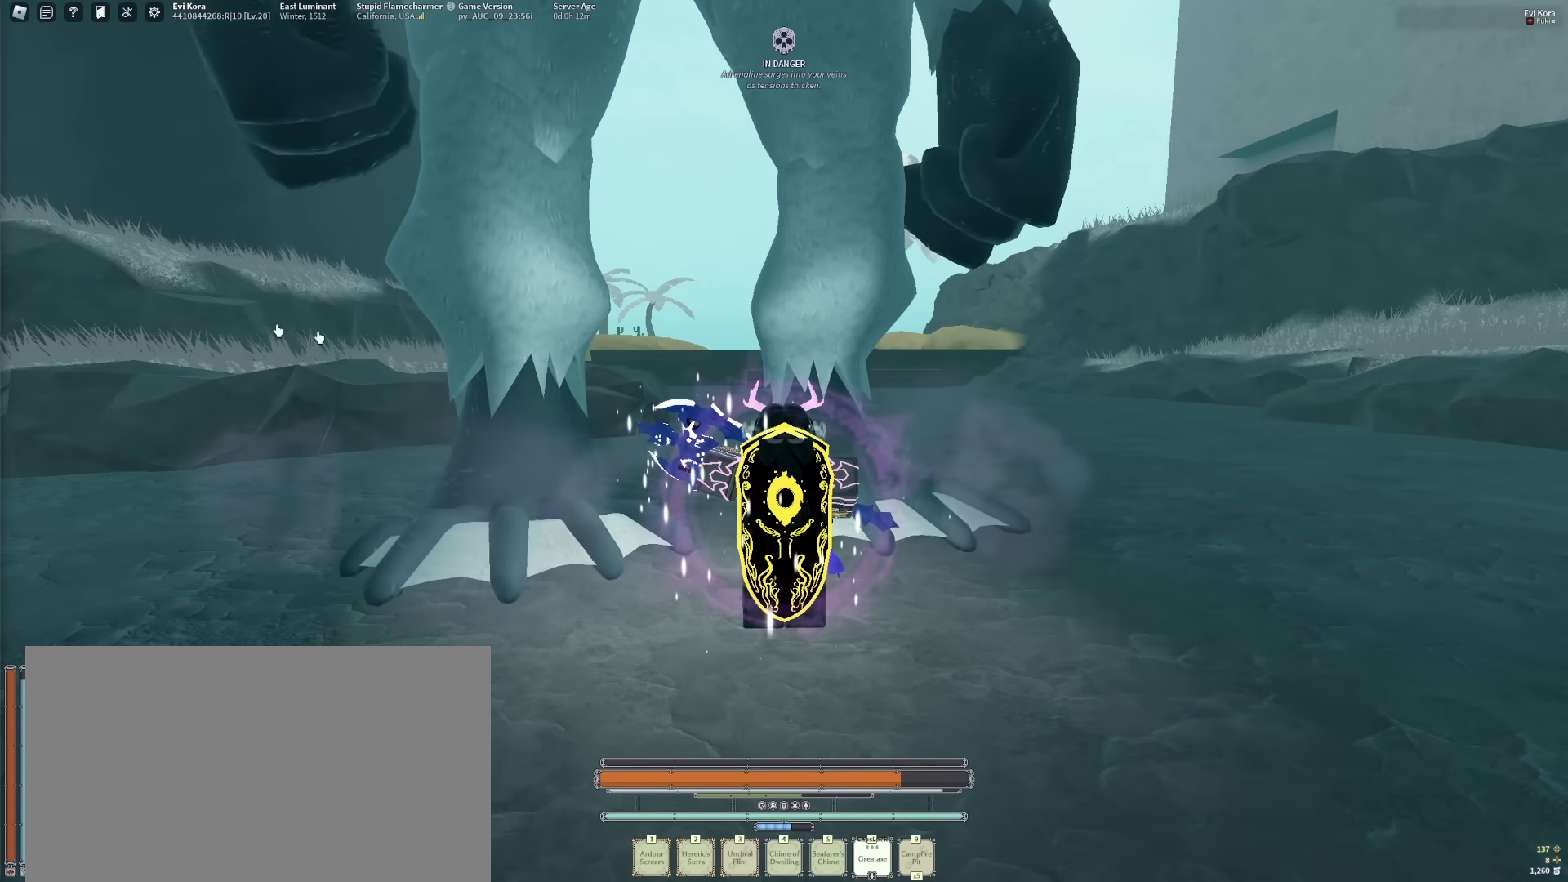
{"keys": [], "mouse": ["right"], "events": [[150, "mouse_right", "down"], [200, "shift", "down"], [250, "mouse_right", "up"], [383, "shift", "up"], [483, "mouse_right", "down"]]}
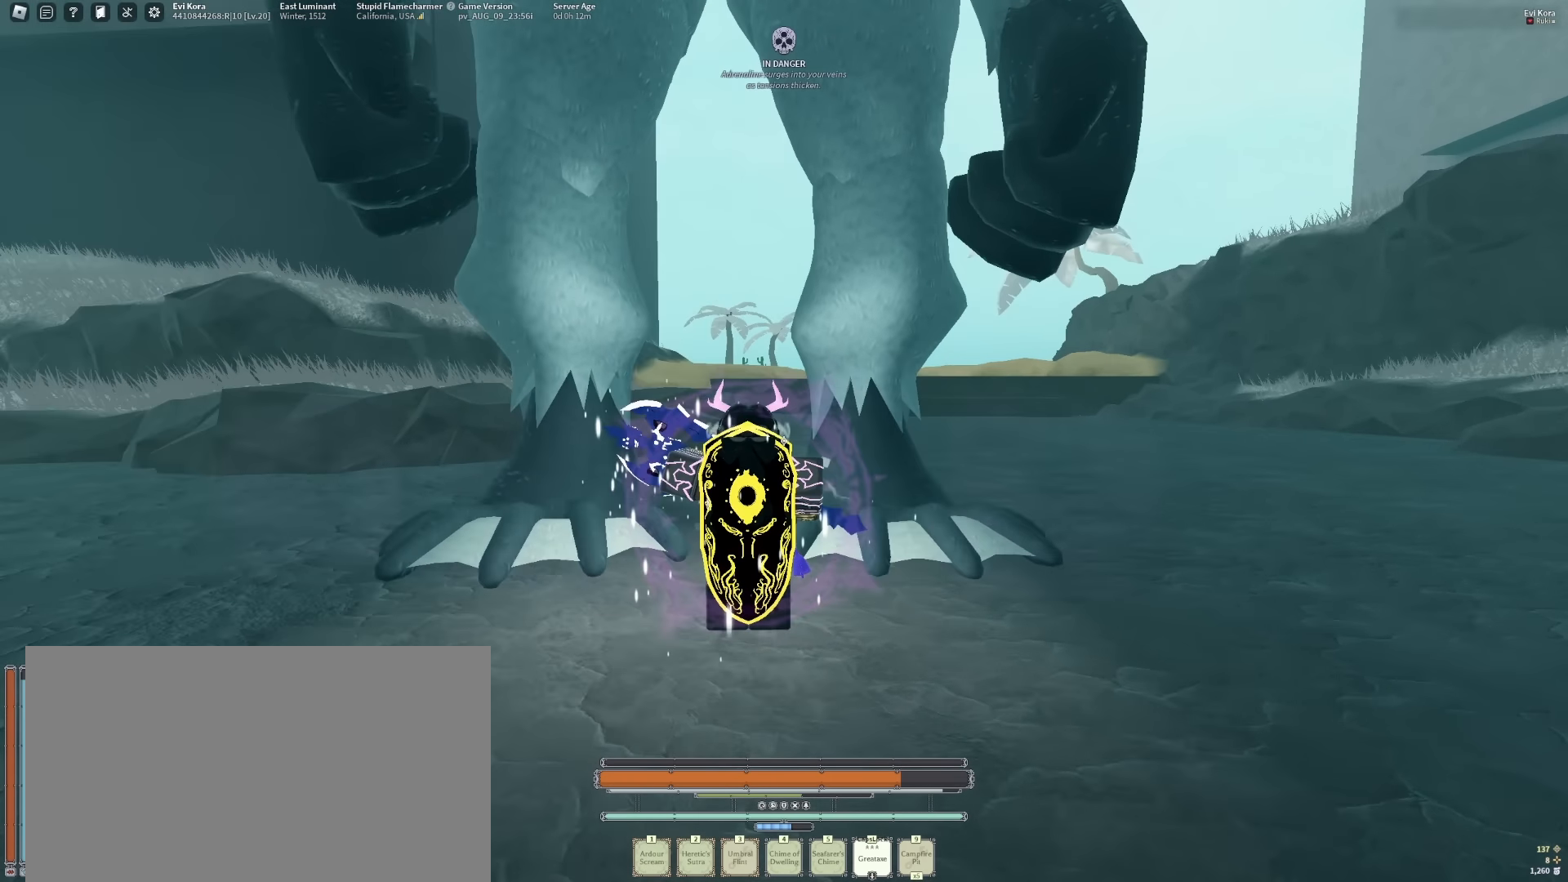
{"keys": [], "mouse": [], "events": [[67, "mouse_right", "up"], [317, "1", "down"], [400, "1", "up"]]}